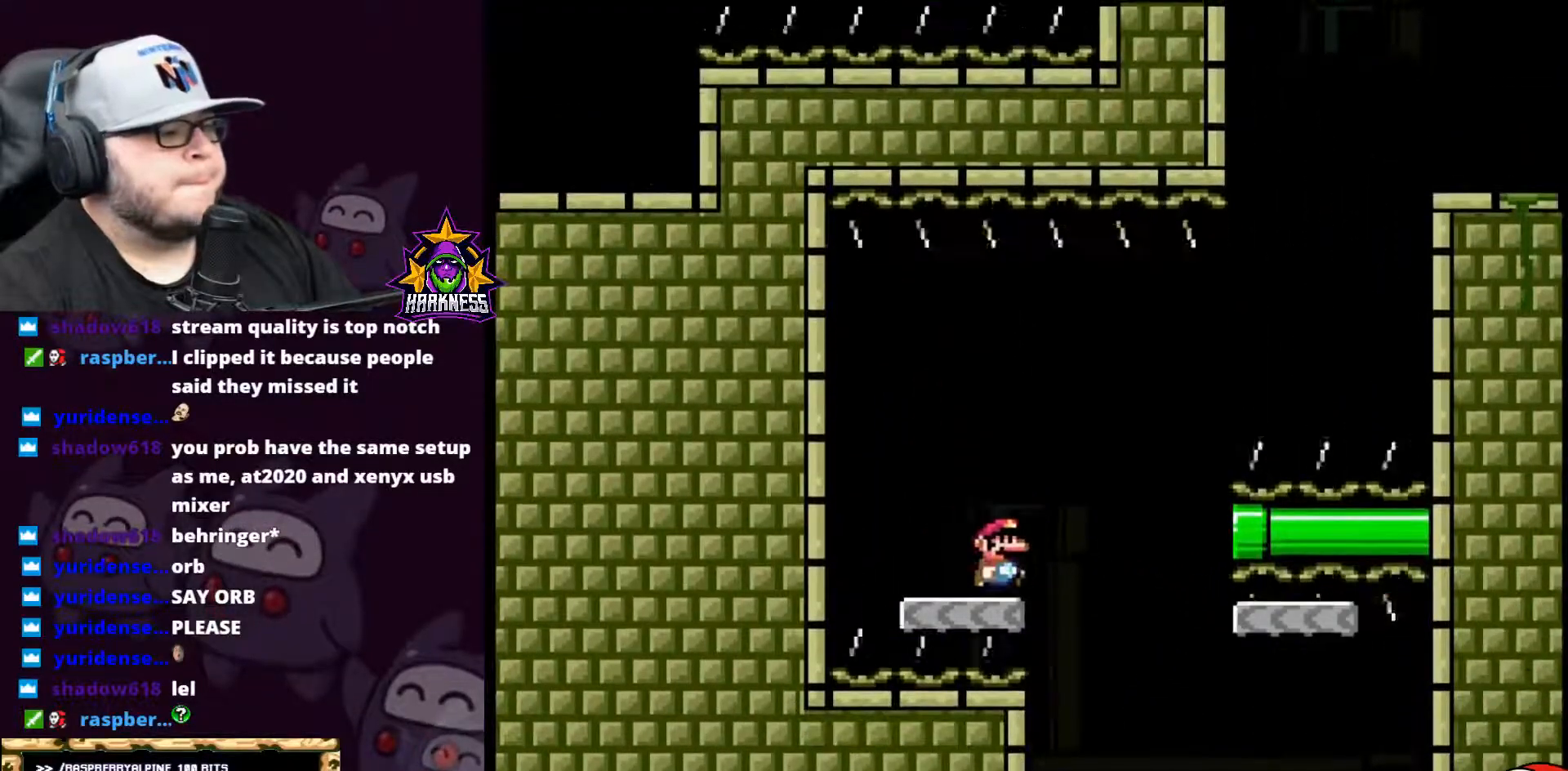
Gameplay with a controller (Nintendo layout); each line is a JSON object with the inputs held at the frame after it. "events" lists button and stick changes between this image and that frame as [ms after this image, input, new state], when the widget could be followed in between. Not read: L3 R3.
{"buttons": ["Y", "DPAD_RIGHT"], "events": [[33, "B", "down"], [217, "B", "up"]]}
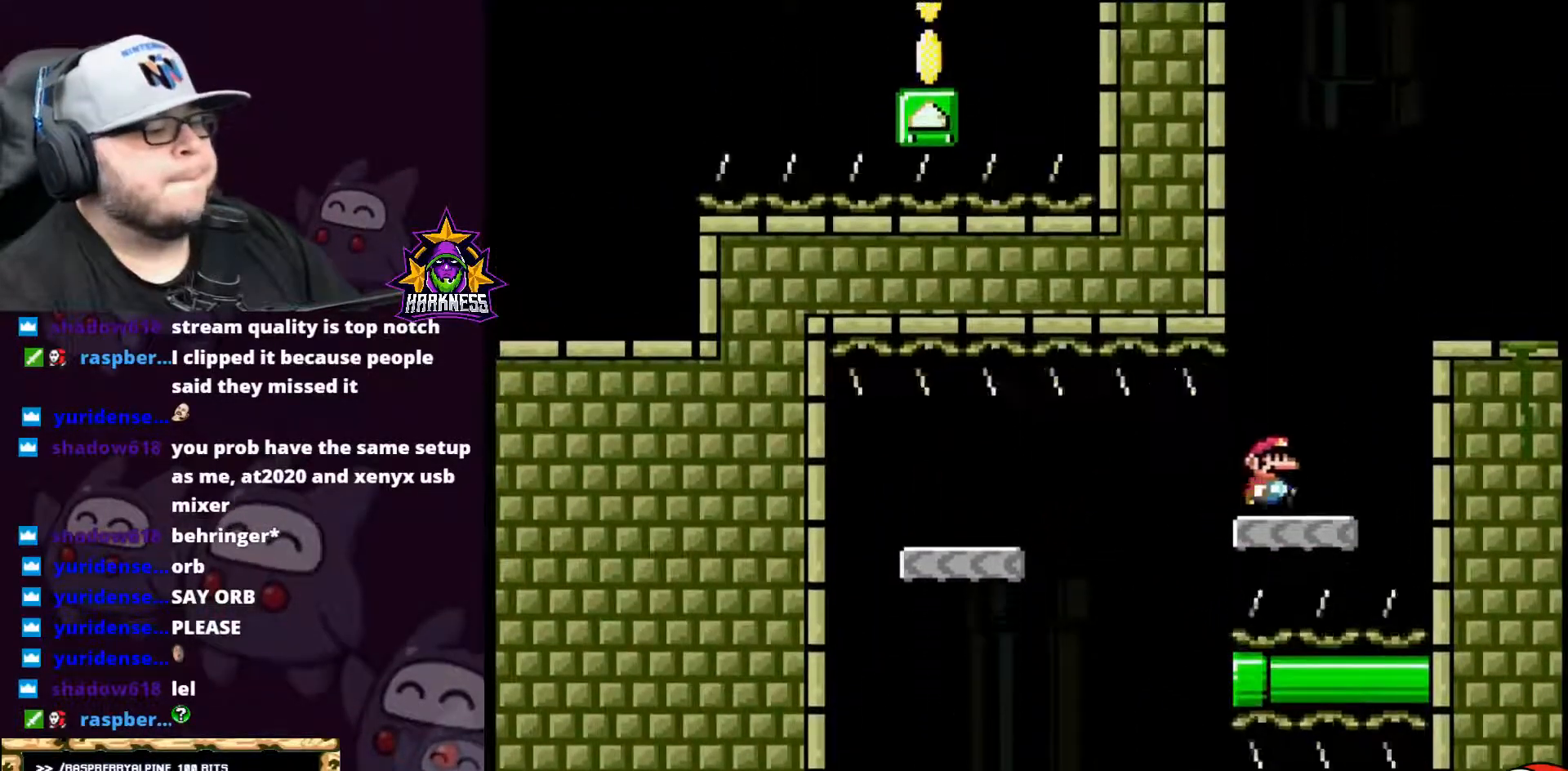
{"buttons": ["Y", "DPAD_LEFT"], "events": [[100, "B", "down"], [317, "B", "up"], [433, "DPAD_LEFT", "down"], [433, "DPAD_RIGHT", "up"]]}
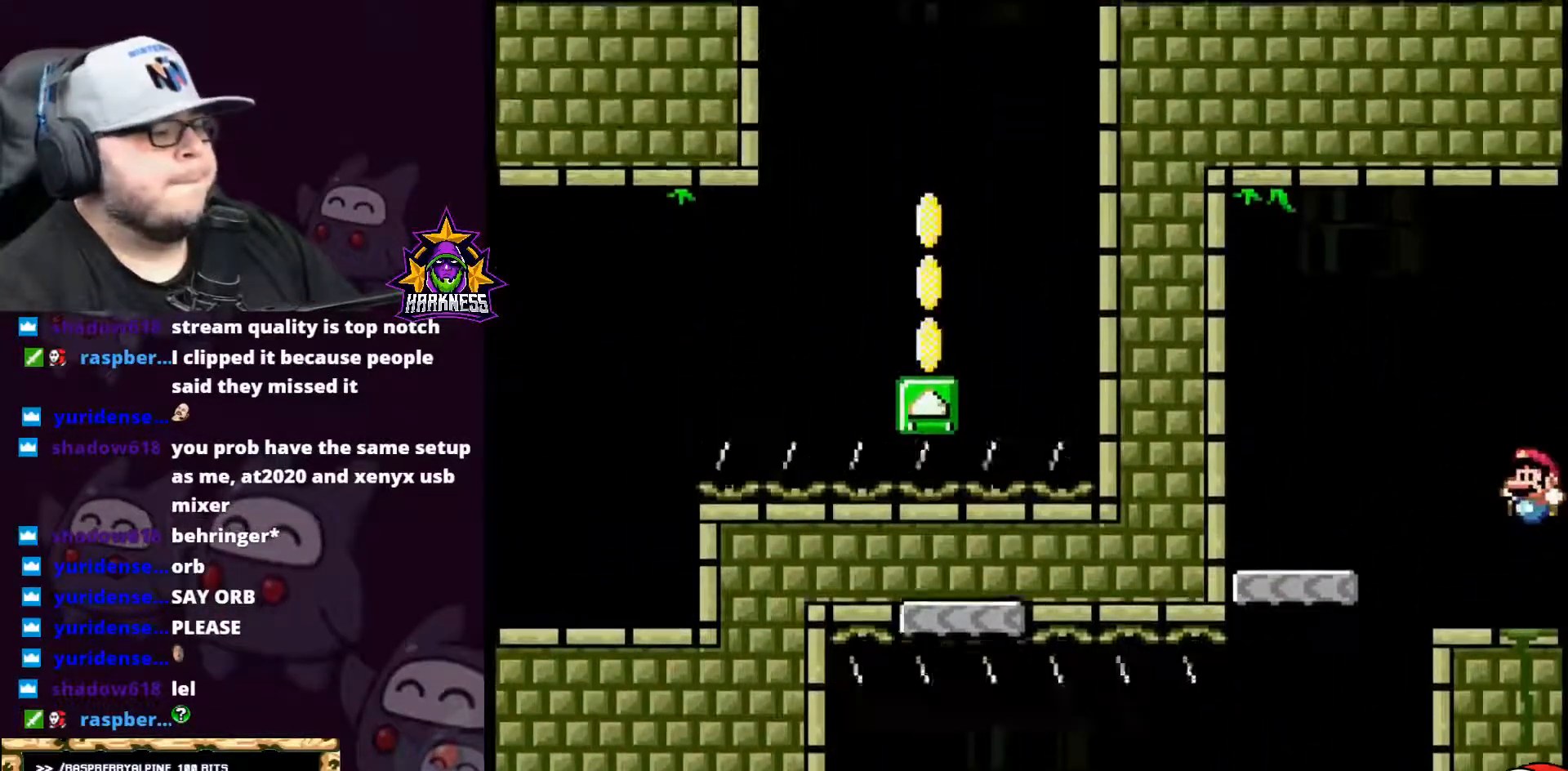
{"buttons": ["B", "Y", "DPAD_RIGHT"], "events": [[67, "DPAD_LEFT", "up"], [100, "DPAD_UP", "down"], [117, "DPAD_RIGHT", "down"], [117, "DPAD_UP", "up"], [467, "B", "down"]]}
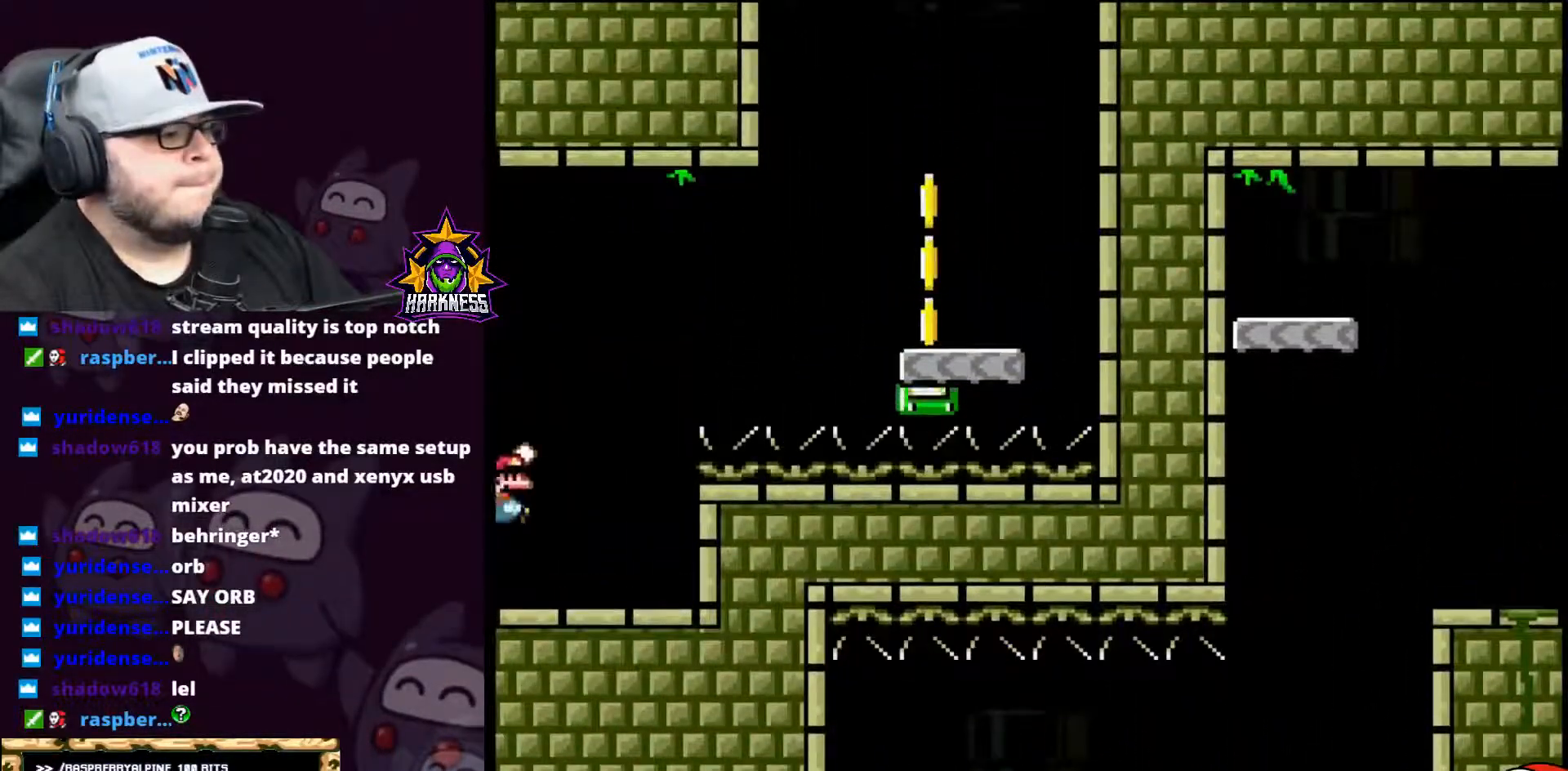
{"buttons": ["B", "Y", "DPAD_RIGHT"], "events": []}
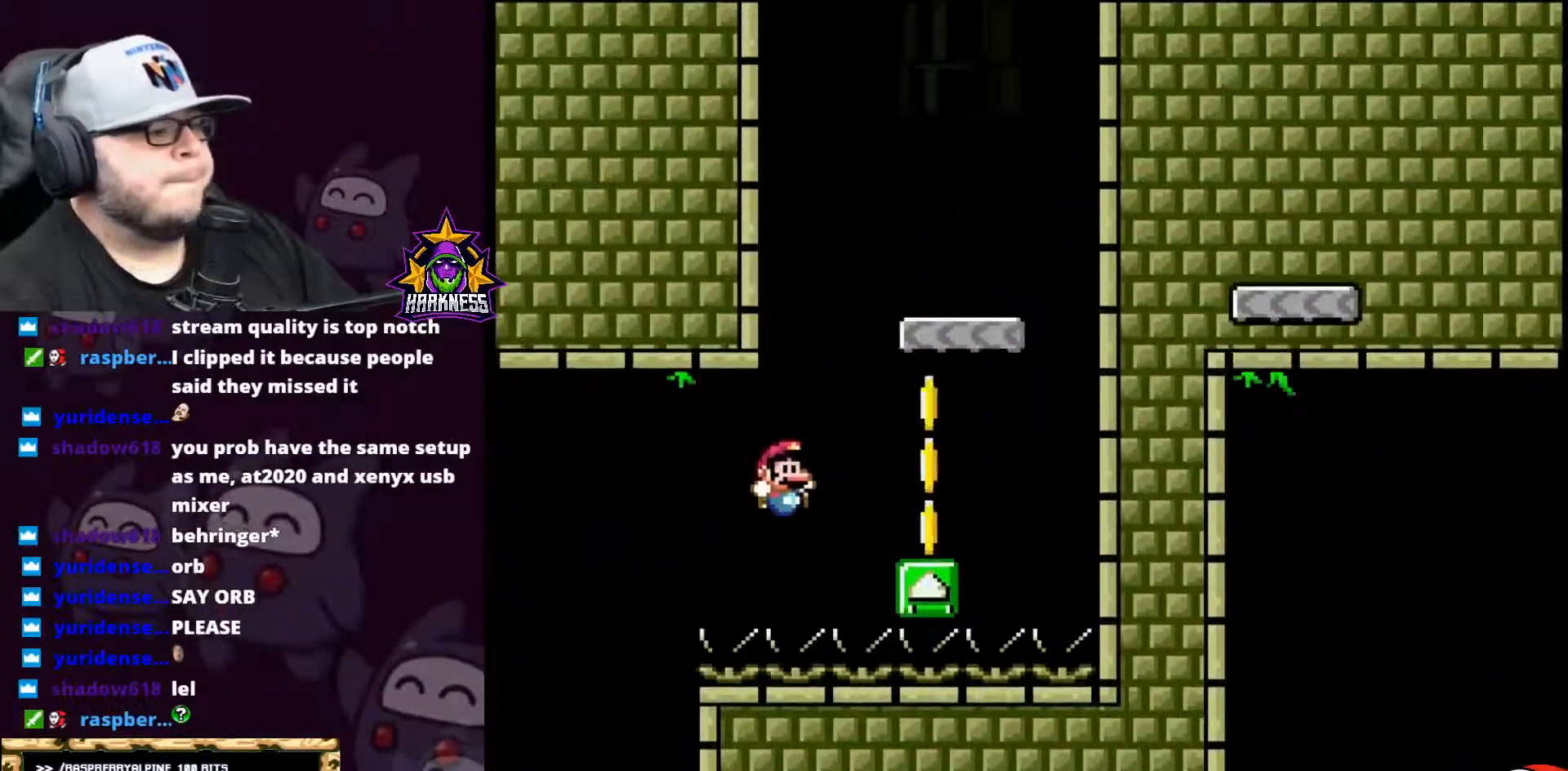
{"buttons": ["B", "Y"], "events": [[250, "DPAD_RIGHT", "up"], [284, "DPAD_LEFT", "down"], [417, "DPAD_LEFT", "up"]]}